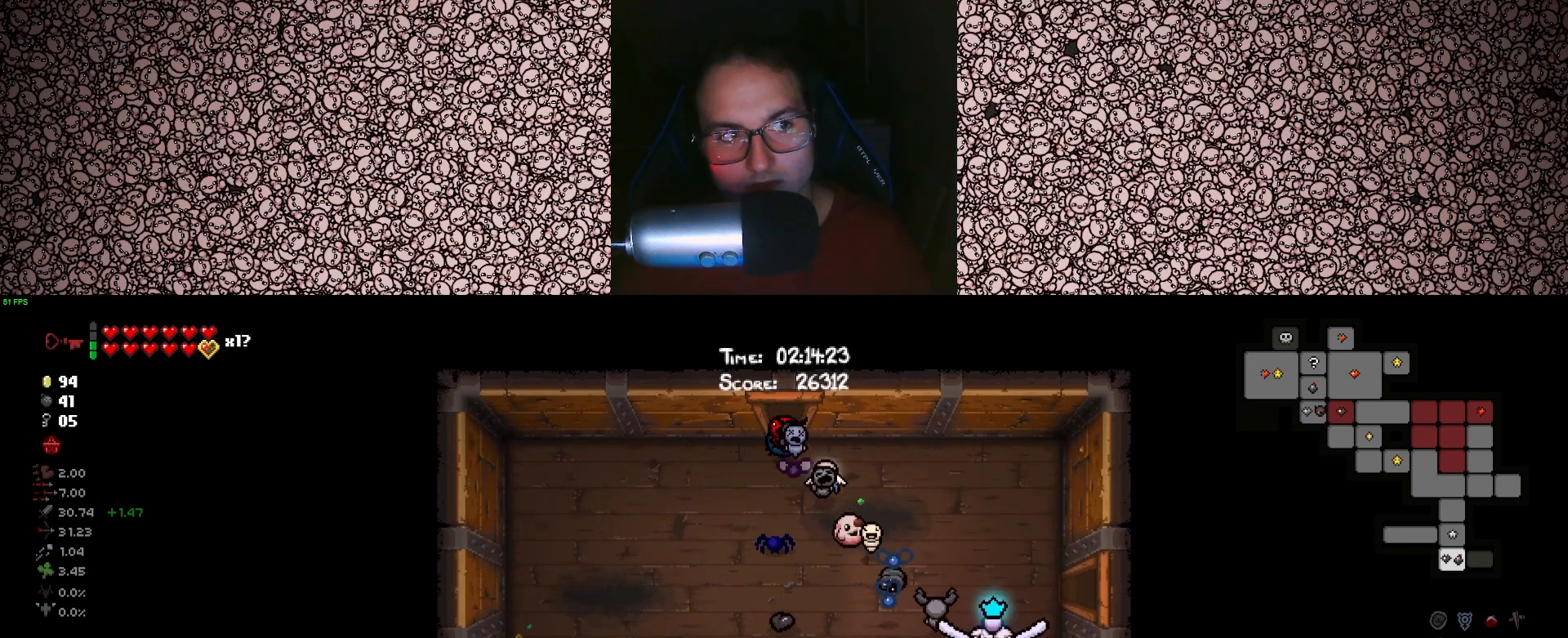
Gameplay with keyboard; each line is a JSON object with the keys held at the frame after it. "events" lists presses ("down") and releases ("up") of "a", "ctrl", "d", "down", "e", "escape", "f", "left", "q", "r", "right", "s", "space", "tab", "up" and "w" between this image and that frame as [ms after this image, input, new state], when the widget could be followed in between. No other keys are recorded. Mouse input is not recorded.
{"keys": ["d", "tab"], "events": [[166, "d", "down"], [200, "w", "up"]]}
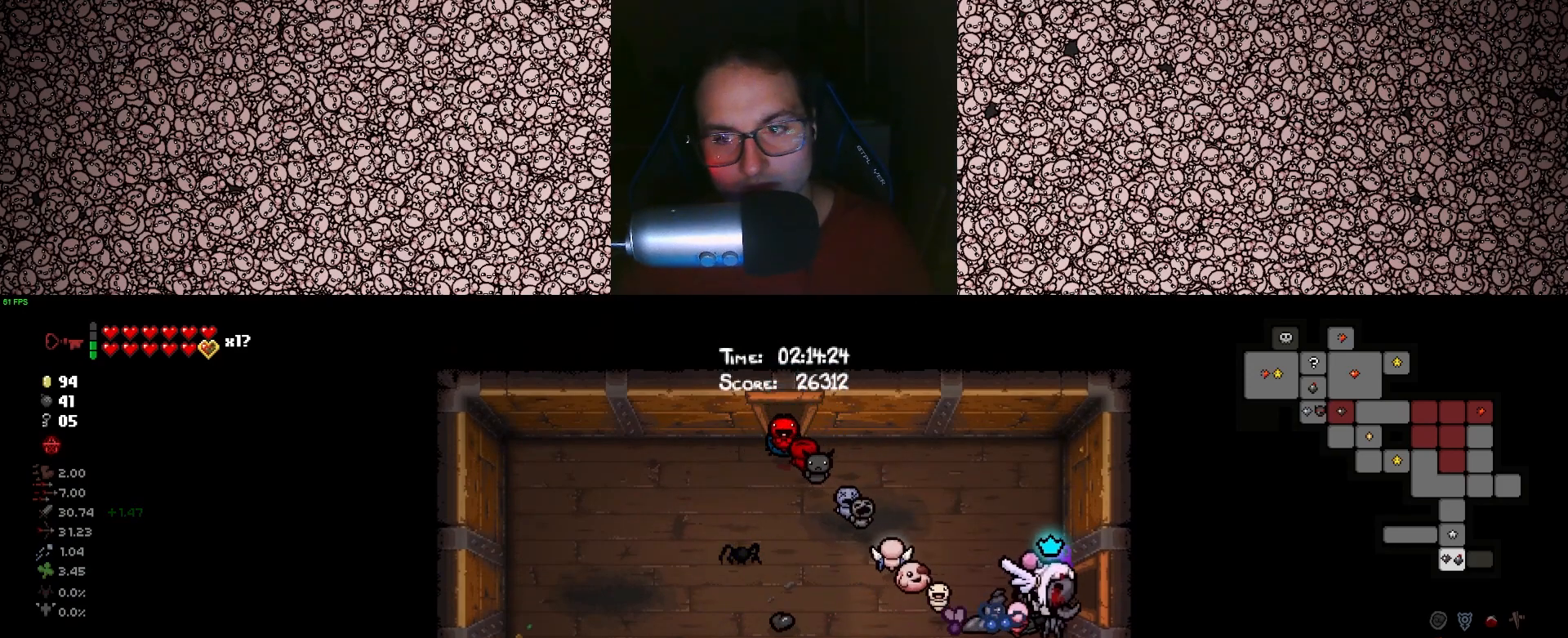
{"keys": ["d", "tab"], "events": [[66, "w", "down"], [350, "w", "up"]]}
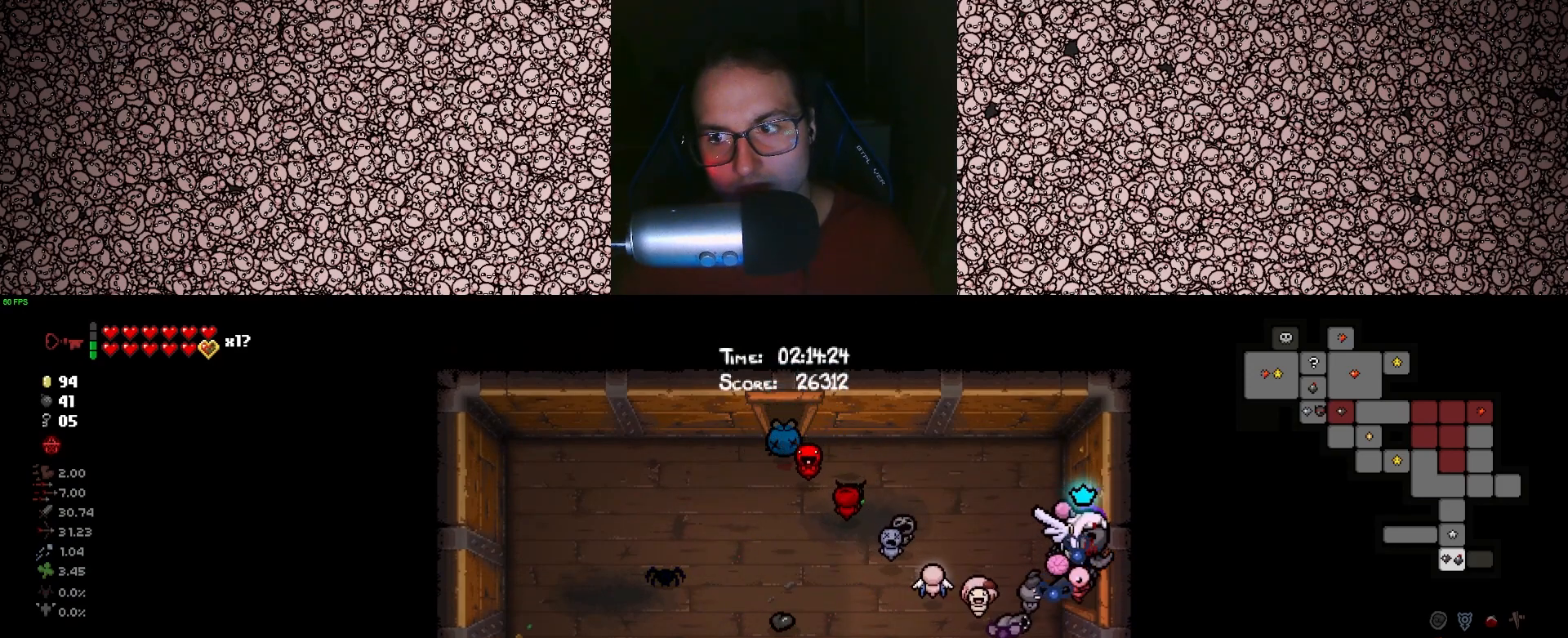
{"keys": ["d"], "events": [[150, "d", "up"], [200, "tab", "up"], [500, "d", "down"]]}
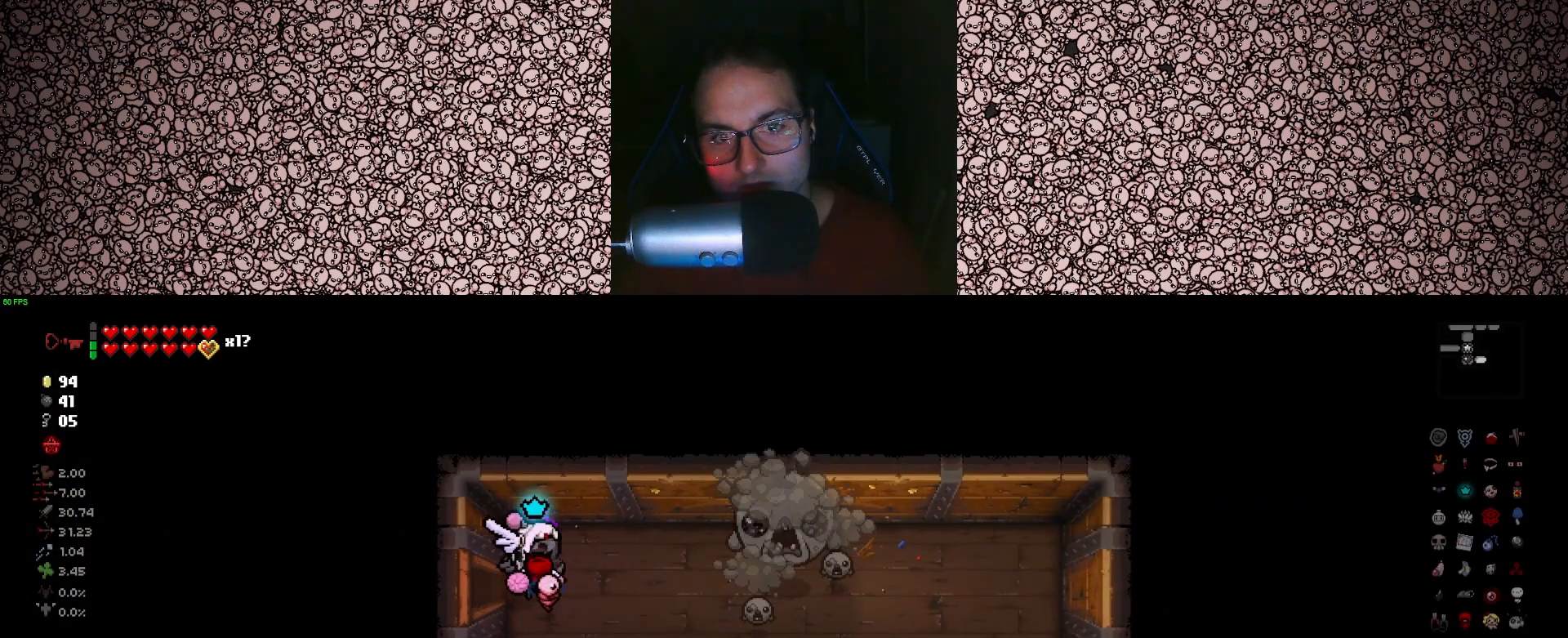
{"keys": ["right"], "events": [[16, "right", "down"], [133, "d", "up"]]}
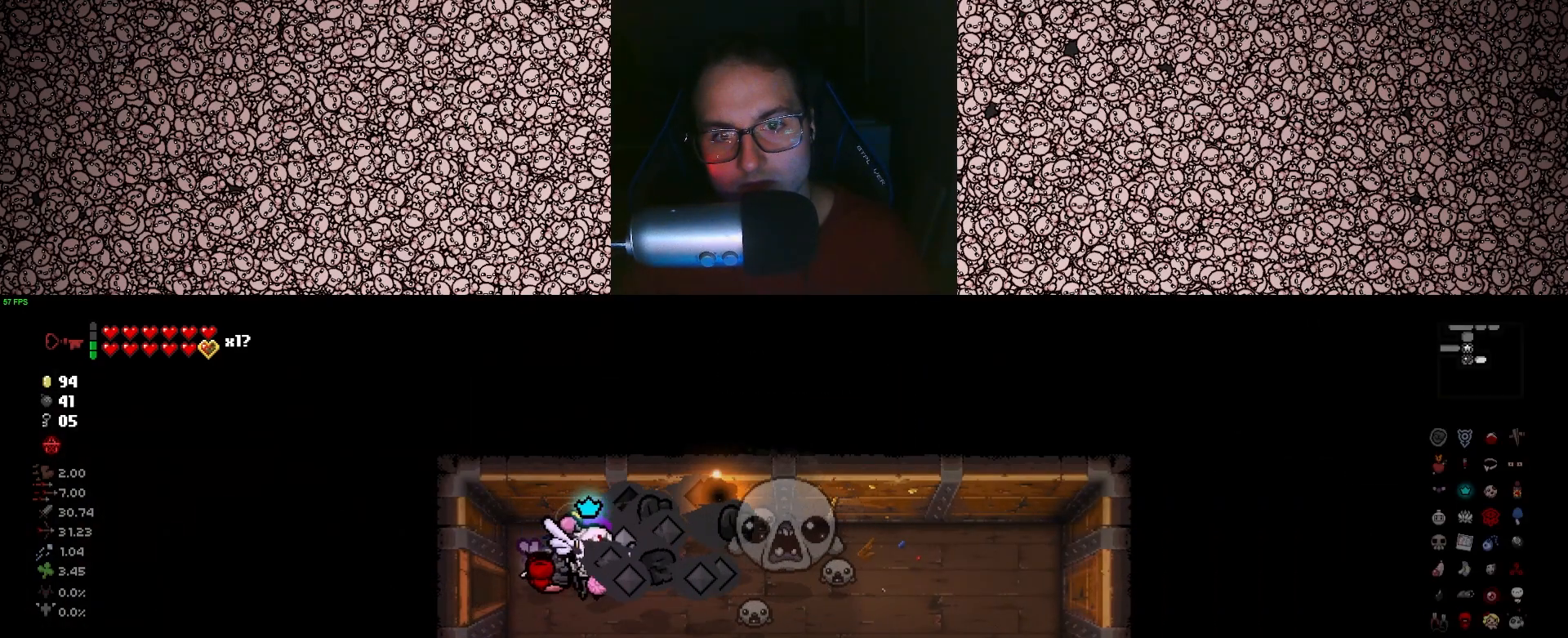
{"keys": ["right"], "events": [[166, "s", "down"], [200, "a", "down"], [283, "s", "up"], [300, "a", "up"]]}
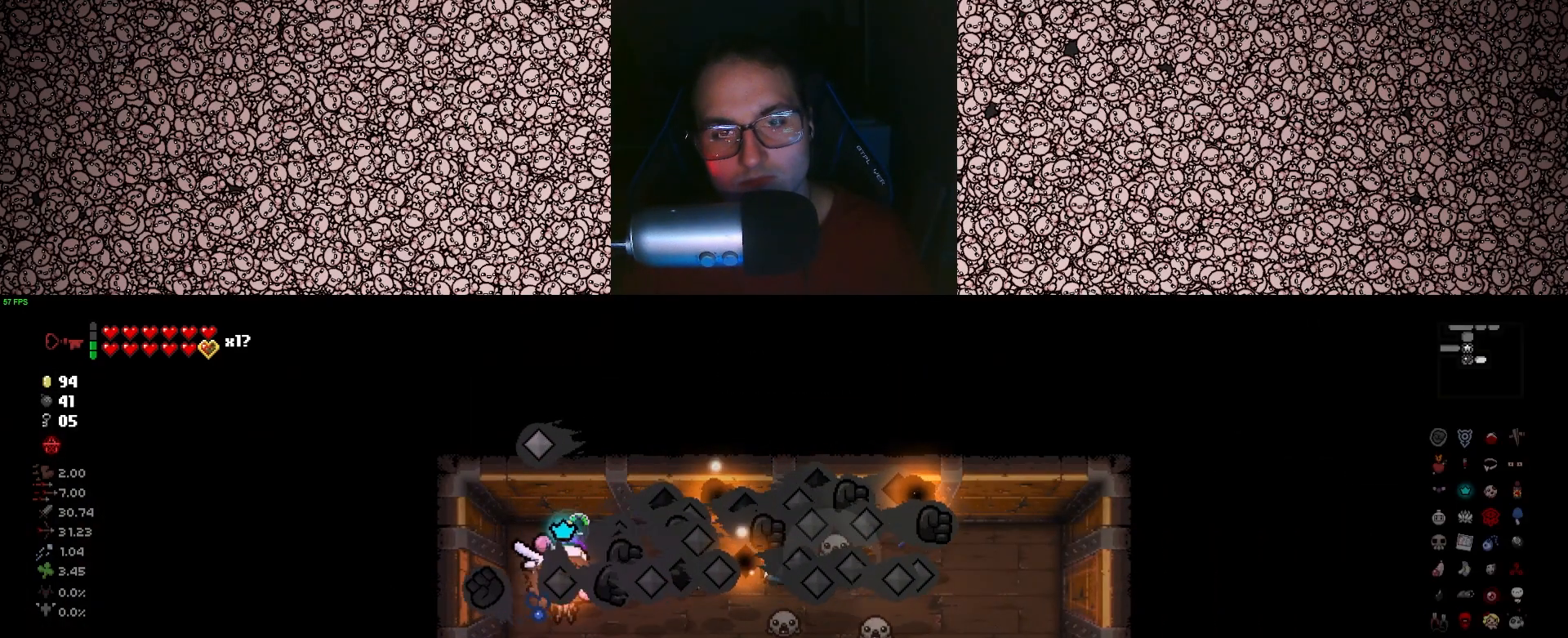
{"keys": ["right"], "events": [[233, "d", "down"], [366, "d", "up"]]}
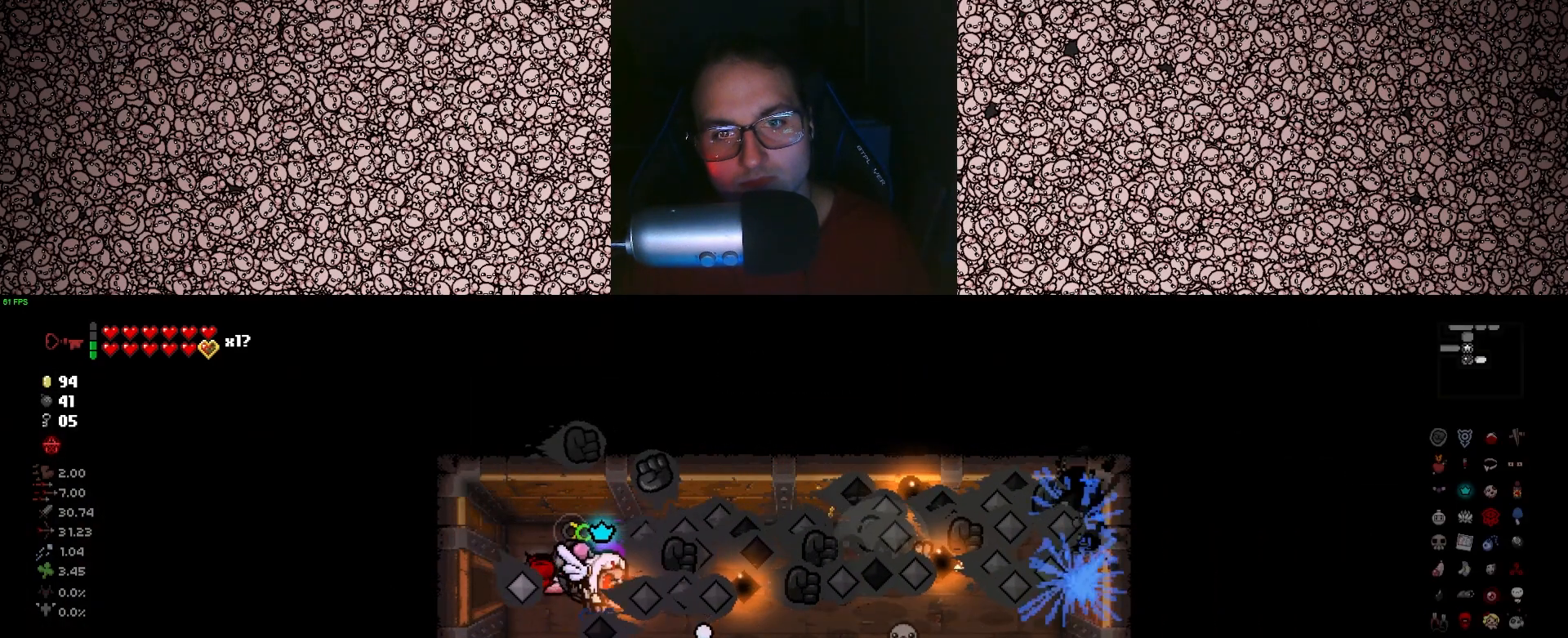
{"keys": ["right"], "events": [[33, "a", "down"], [150, "w", "down"], [166, "a", "up"], [200, "w", "up"]]}
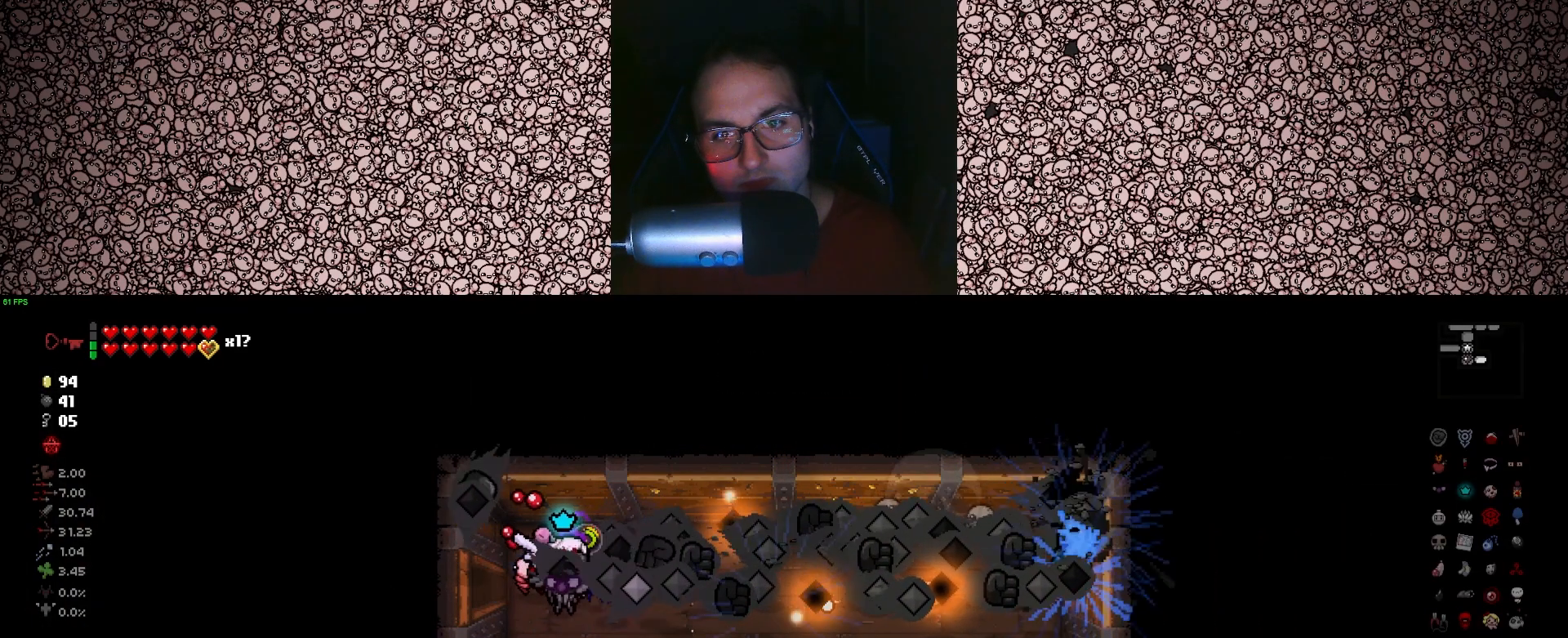
{"keys": ["right"], "events": [[83, "d", "down"], [116, "s", "down"], [150, "d", "up"], [166, "s", "up"], [216, "a", "down"], [316, "a", "up"], [416, "w", "down"], [466, "w", "up"]]}
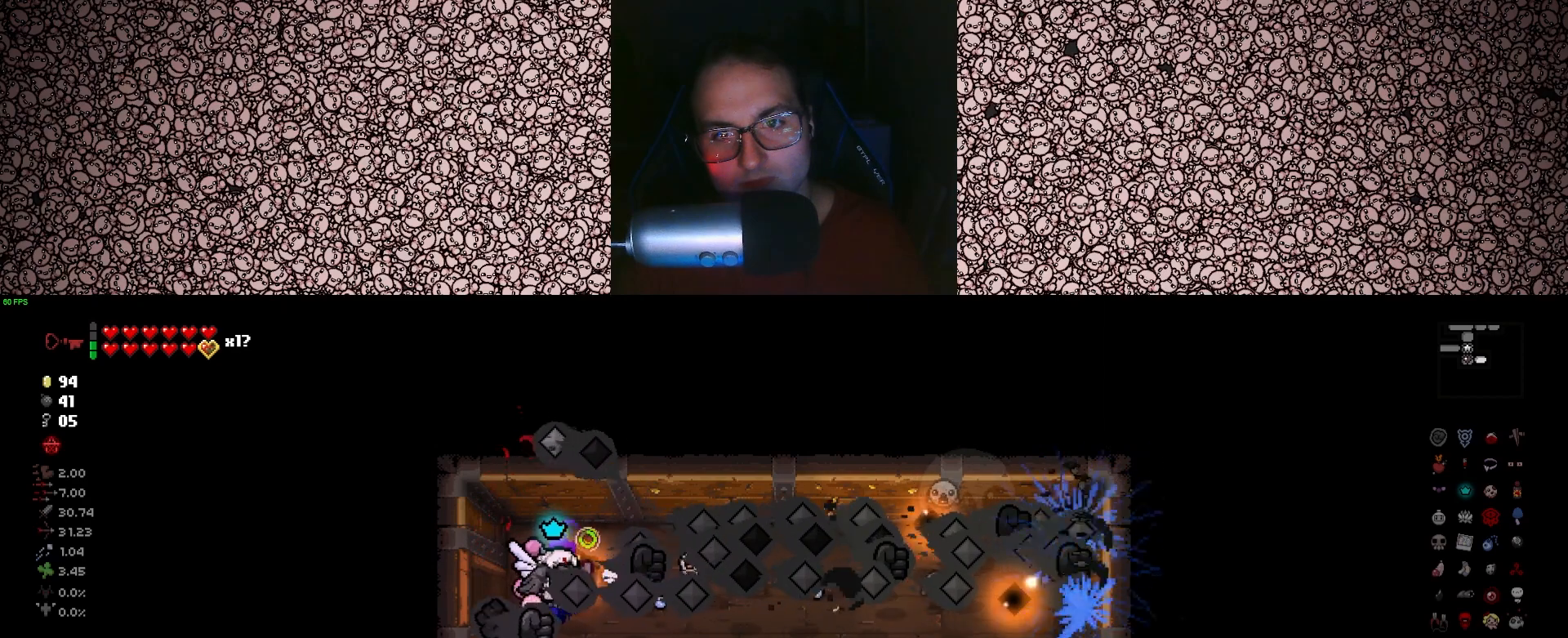
{"keys": ["right"], "events": [[166, "s", "down"], [216, "d", "down"], [266, "s", "up"], [300, "d", "up"]]}
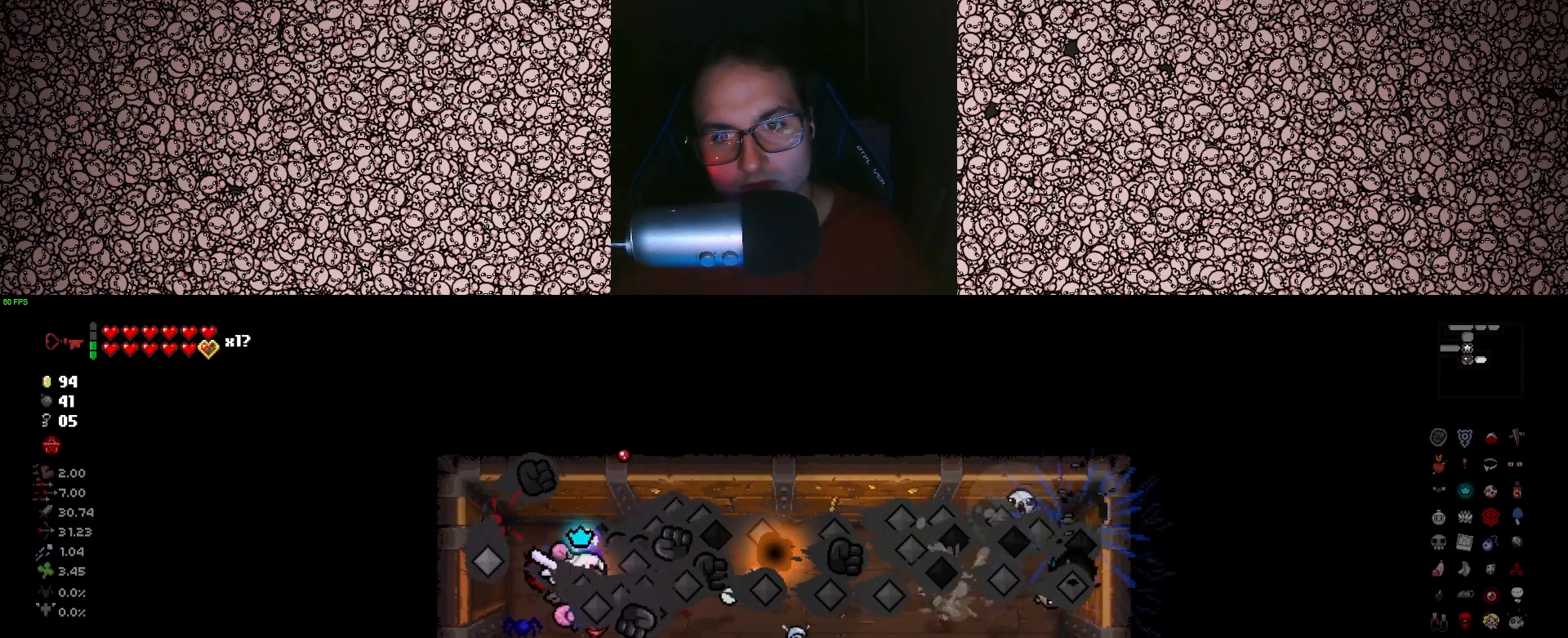
{"keys": ["right"], "events": []}
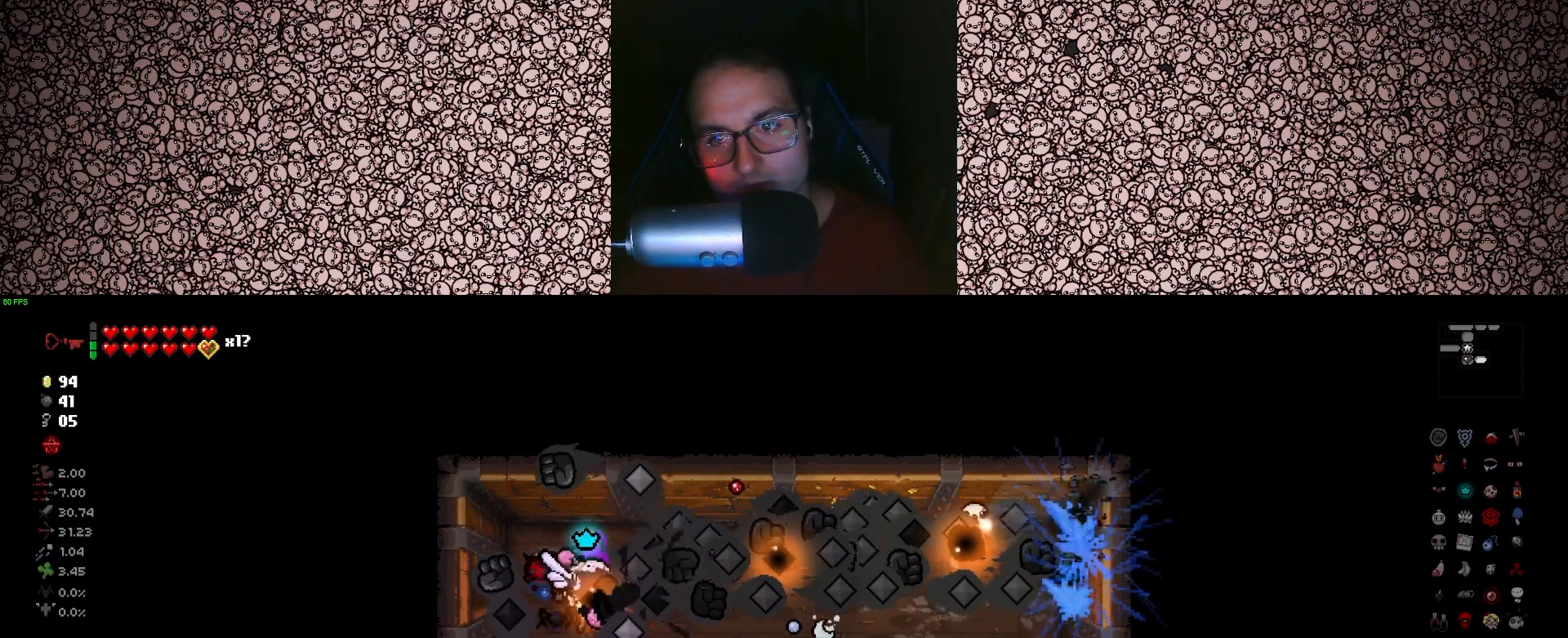
{"keys": ["right"], "events": [[50, "a", "down"], [66, "w", "down"], [150, "a", "up"], [150, "w", "up"]]}
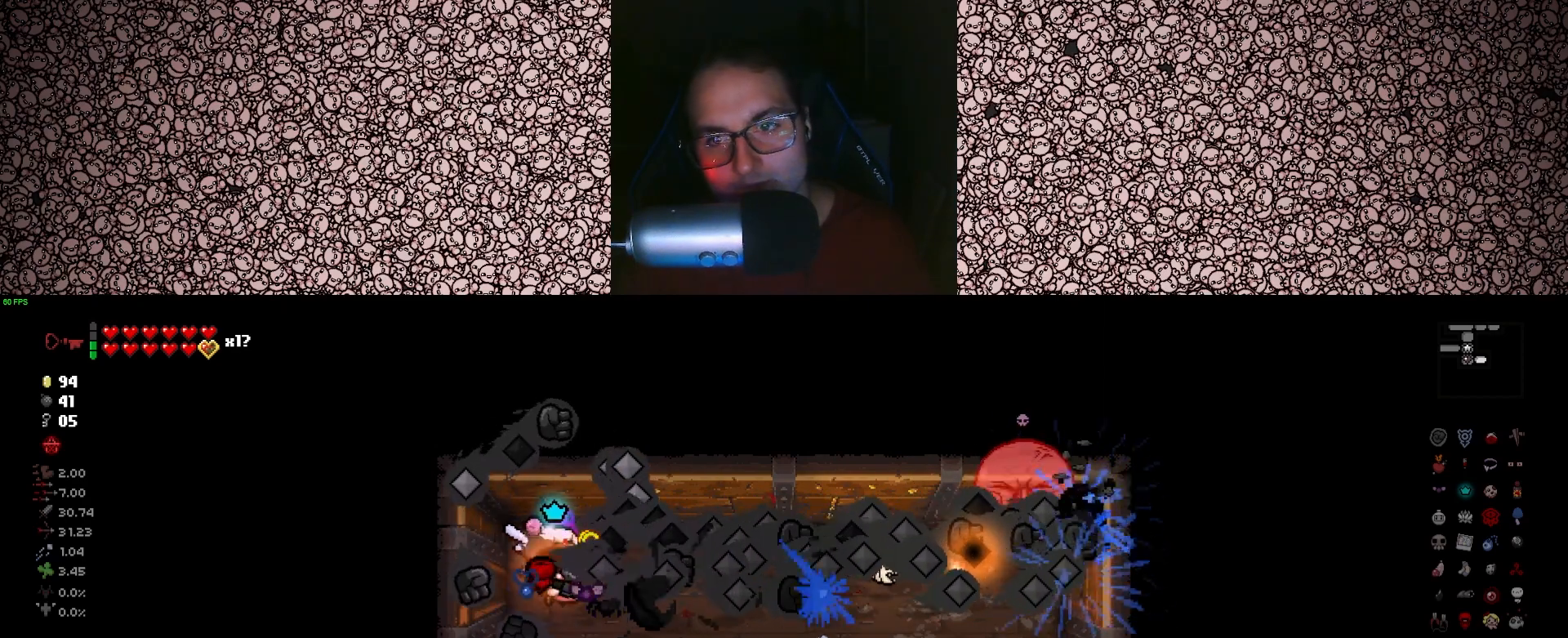
{"keys": ["right"], "events": [[400, "a", "down"], [400, "w", "down"], [500, "a", "up"], [500, "w", "up"]]}
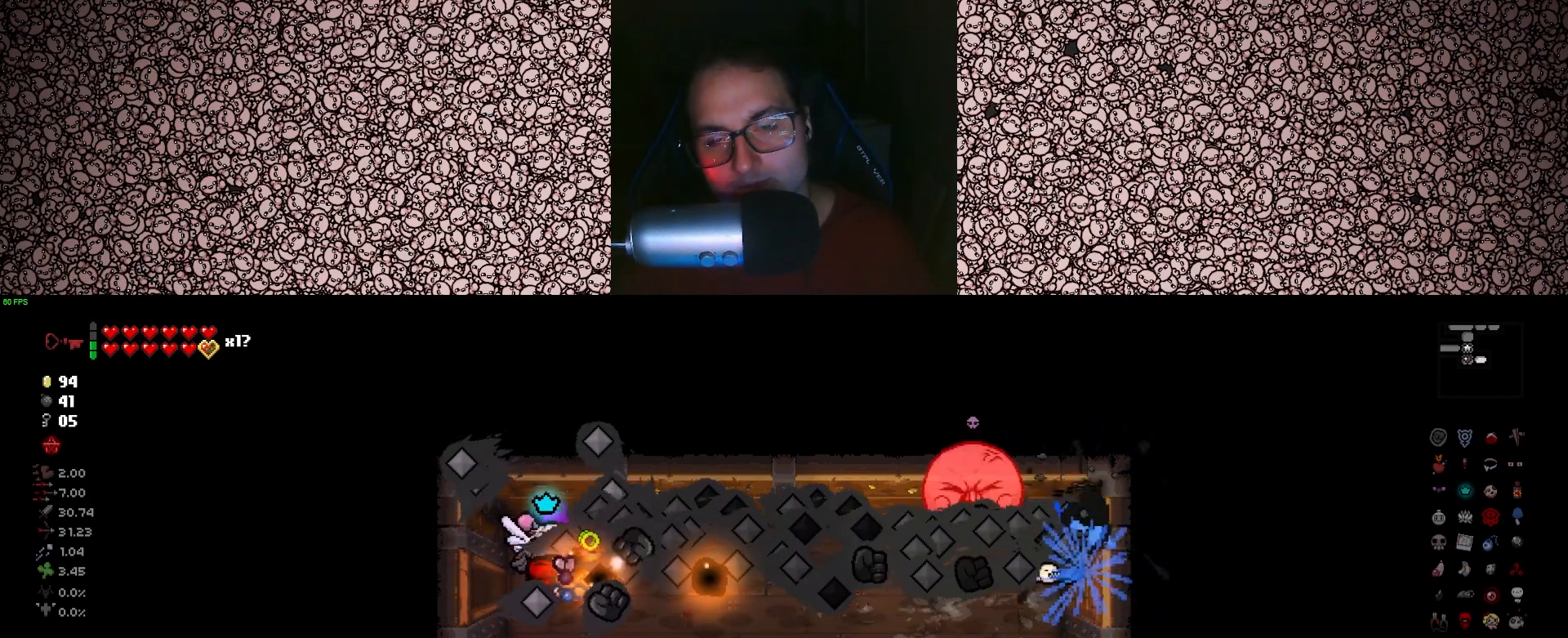
{"keys": ["right"], "events": []}
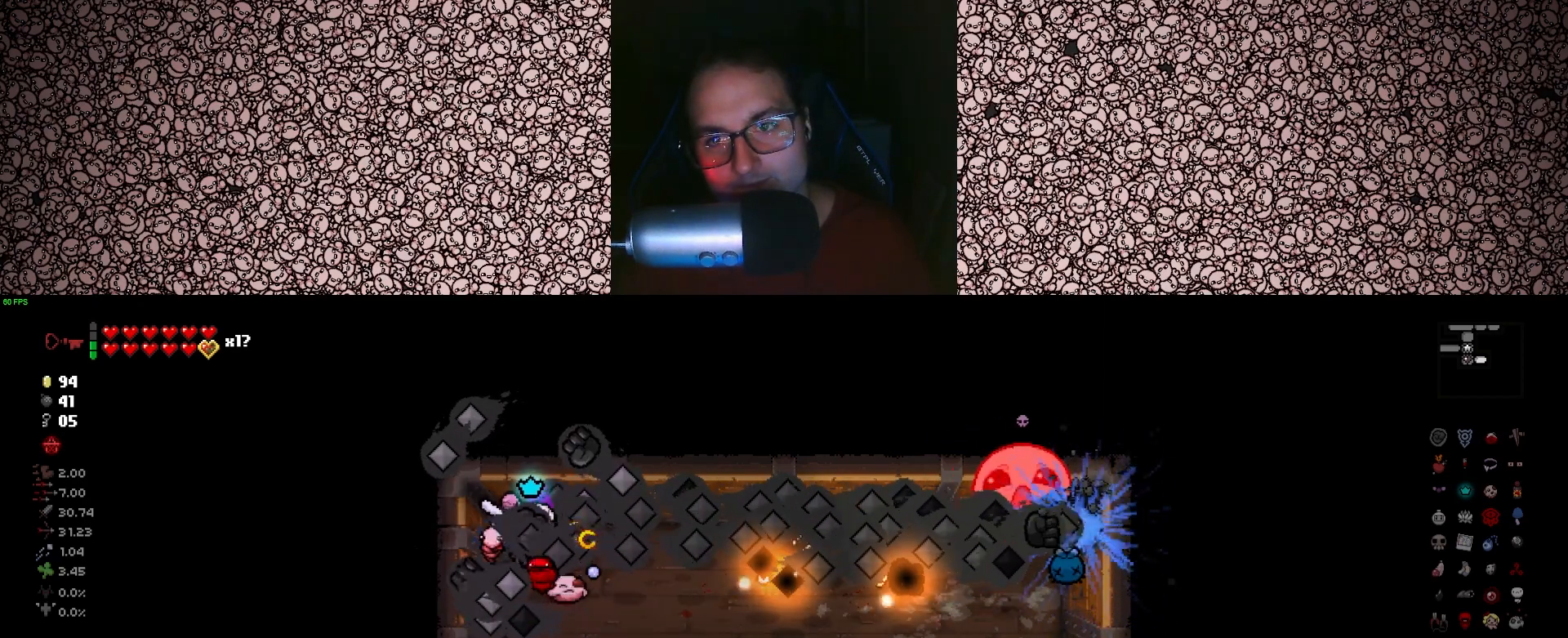
{"keys": ["right", "tab"], "events": [[83, "tab", "down"]]}
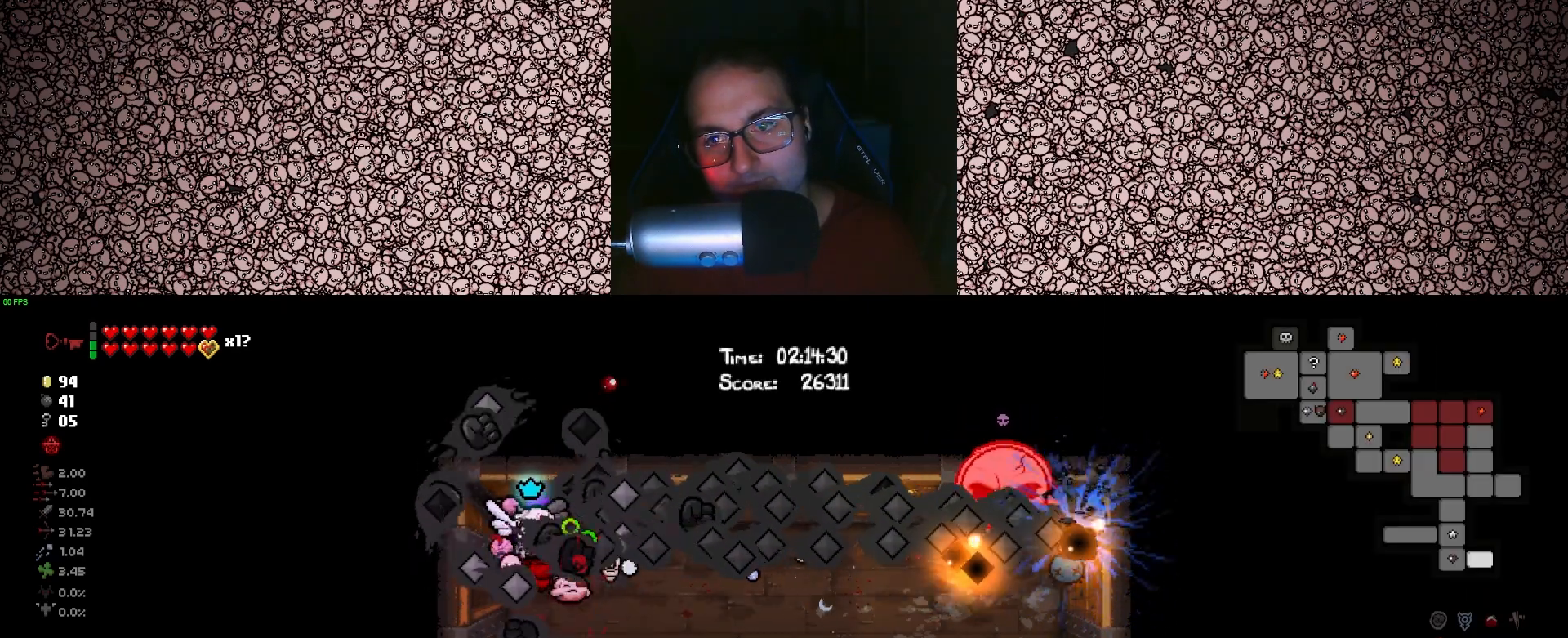
{"keys": ["right", "tab"], "events": []}
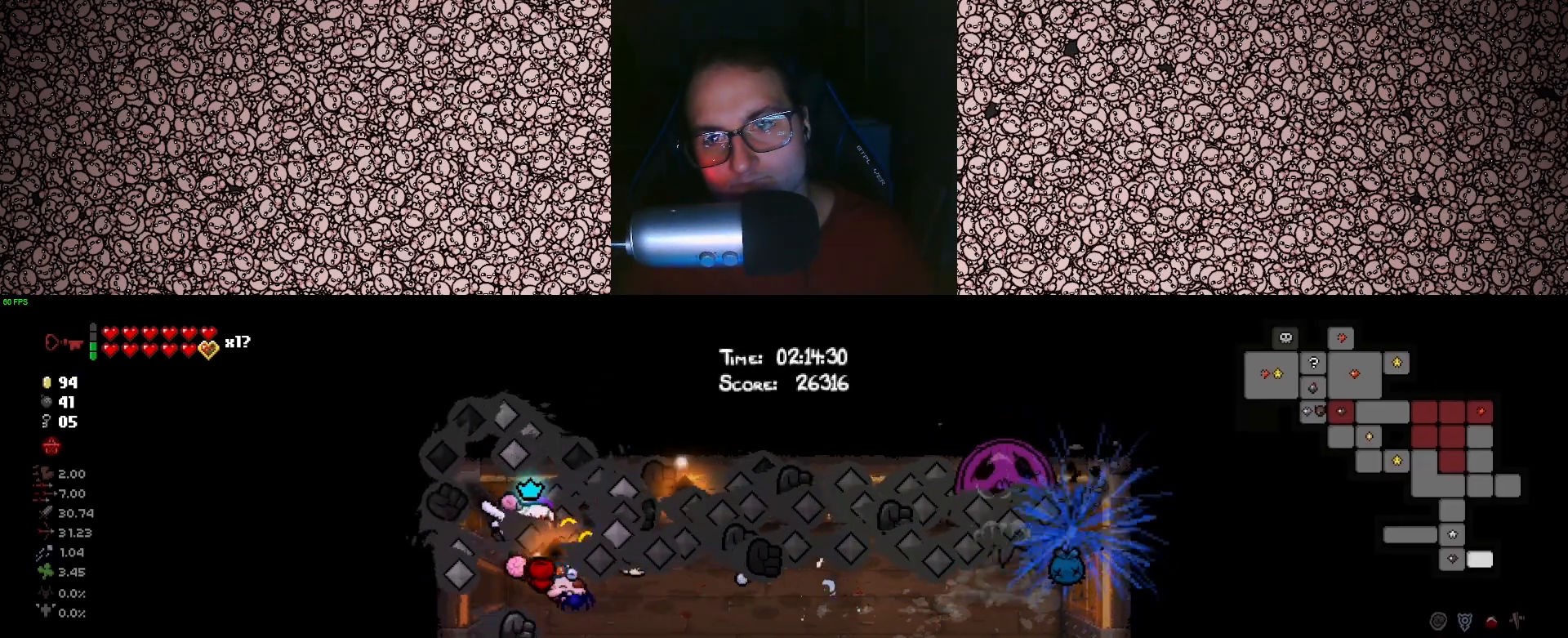
{"keys": ["tab"], "events": [[233, "right", "up"]]}
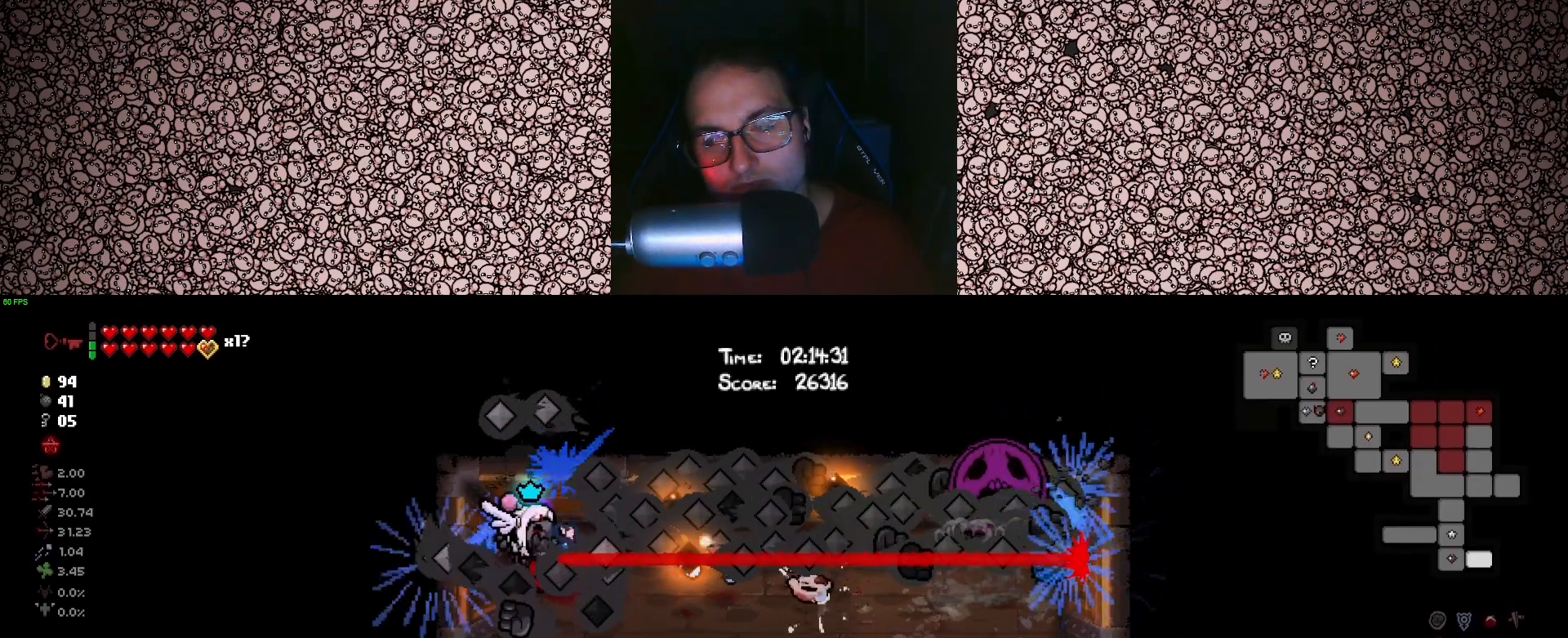
{"keys": ["tab"], "events": []}
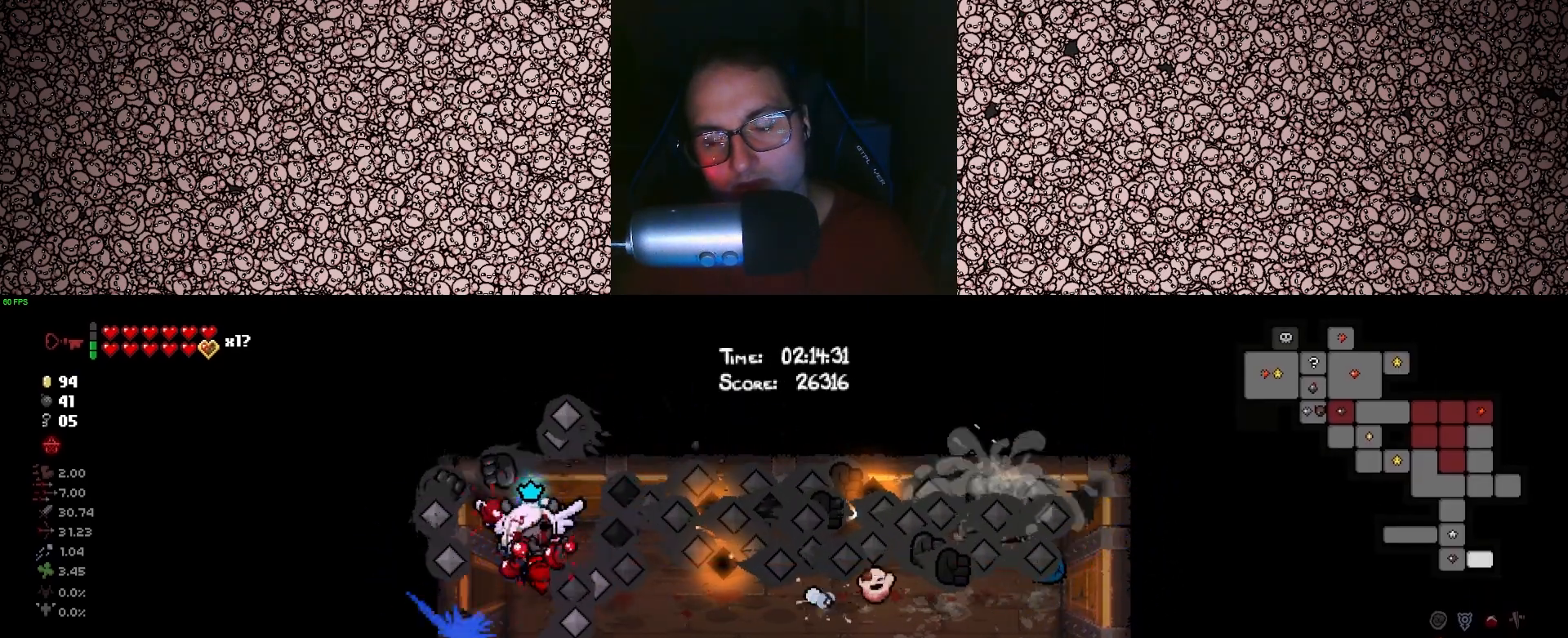
{"keys": ["tab"], "events": []}
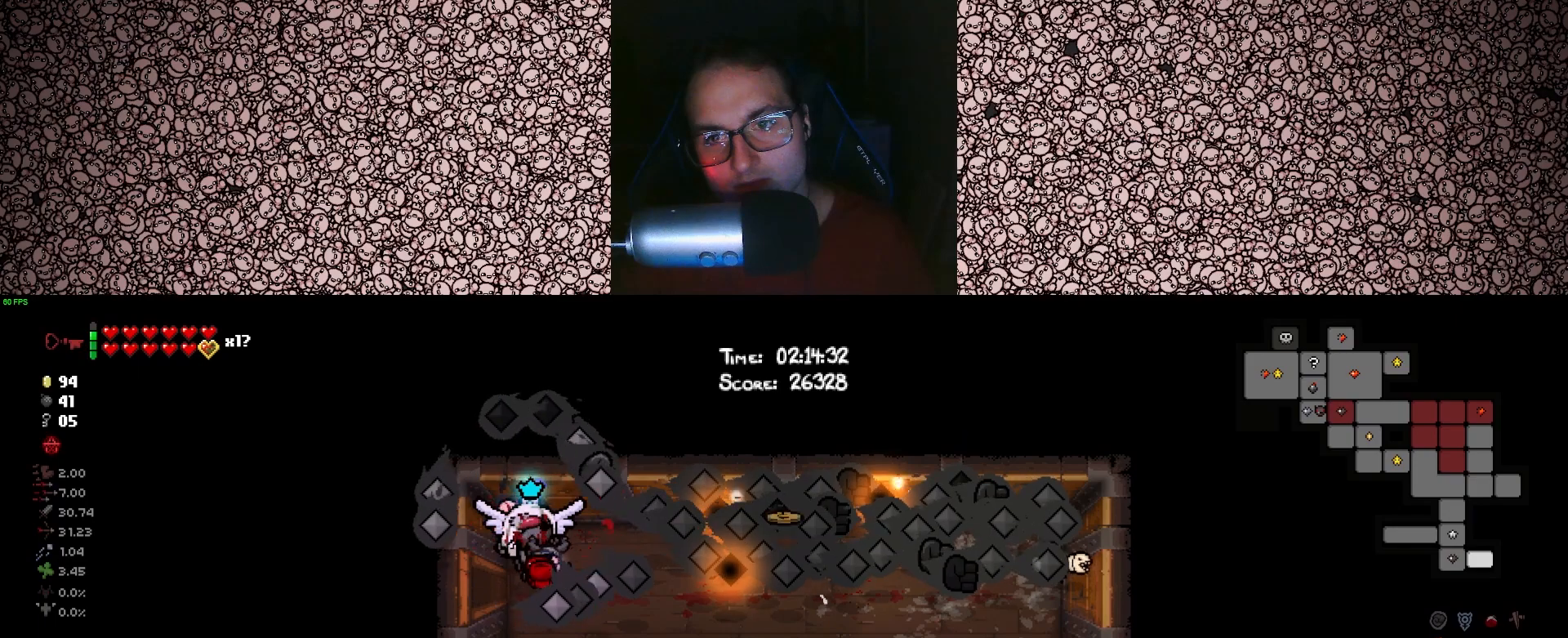
{"keys": ["tab"], "events": []}
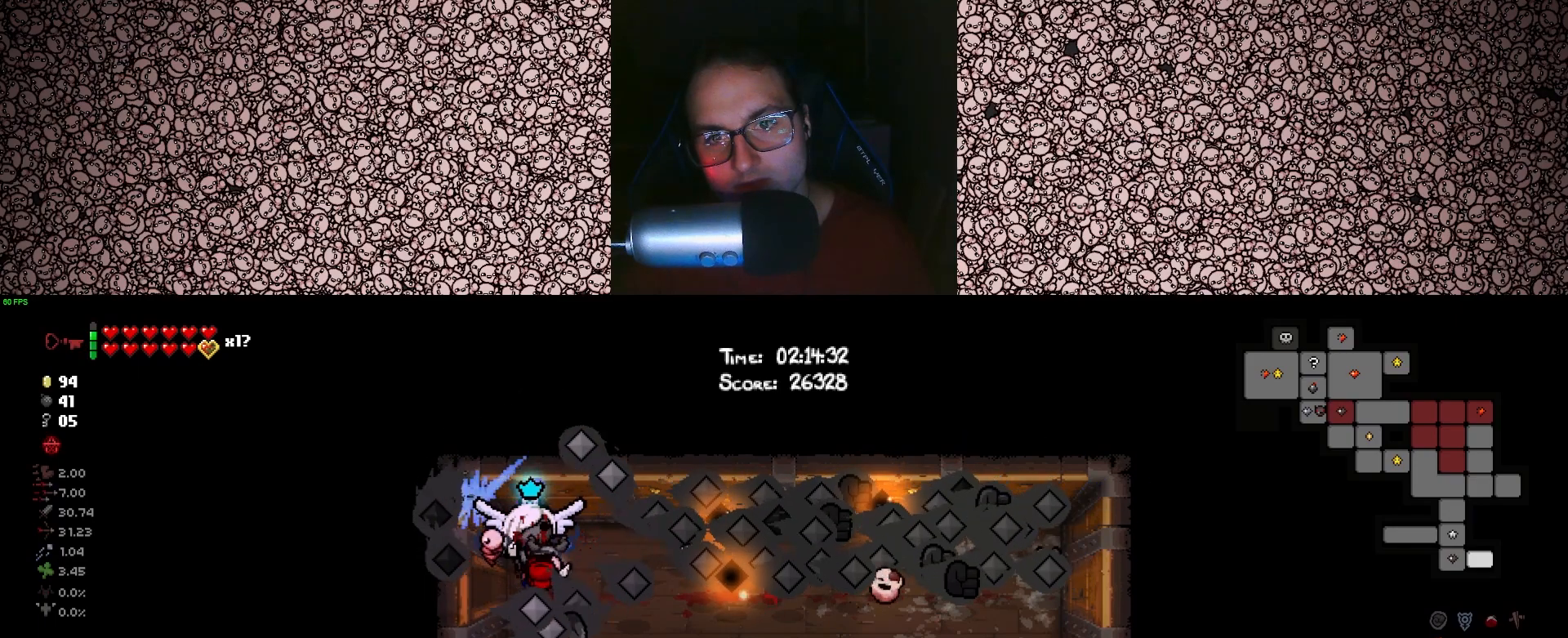
{"keys": [], "events": [[166, "tab", "up"], [200, "w", "down"], [300, "d", "down"], [366, "w", "up"], [433, "d", "up"]]}
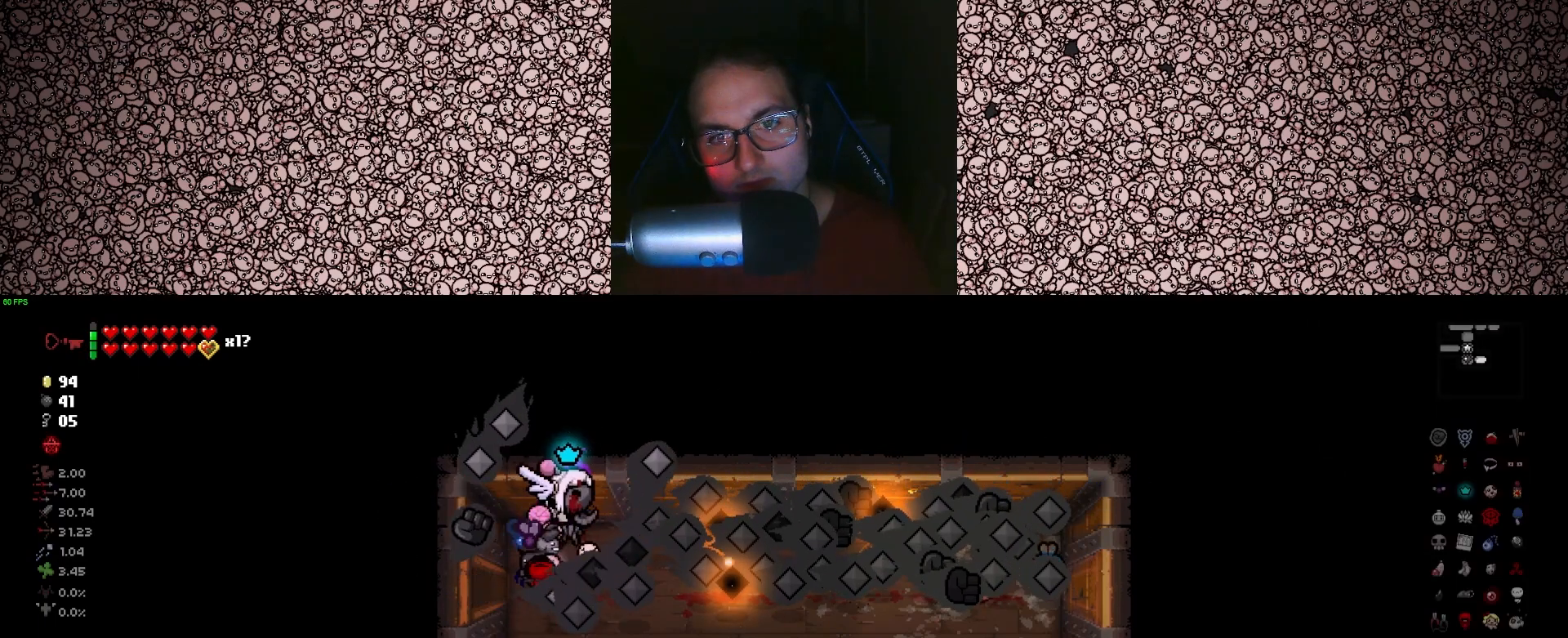
{"keys": ["d"], "events": [[166, "w", "down"], [233, "d", "down"], [416, "w", "up"]]}
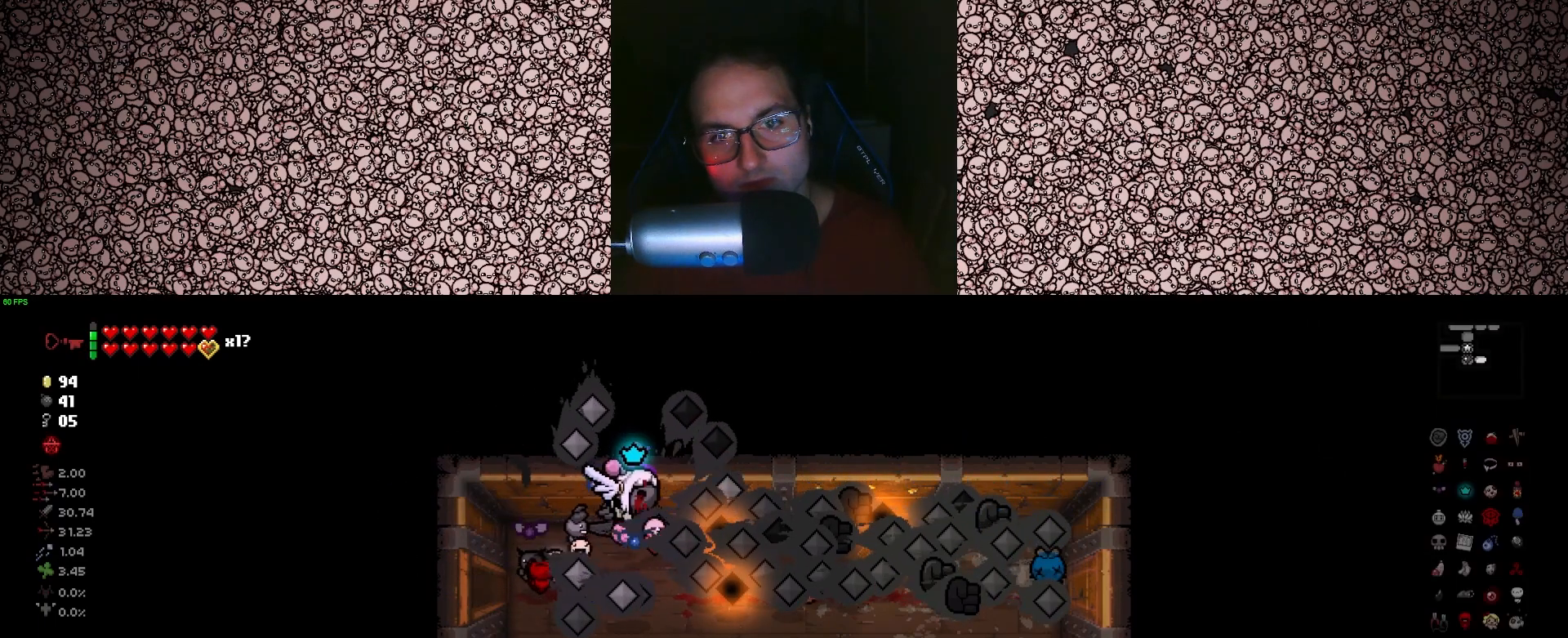
{"keys": ["a"], "events": [[166, "d", "up"], [200, "a", "down"]]}
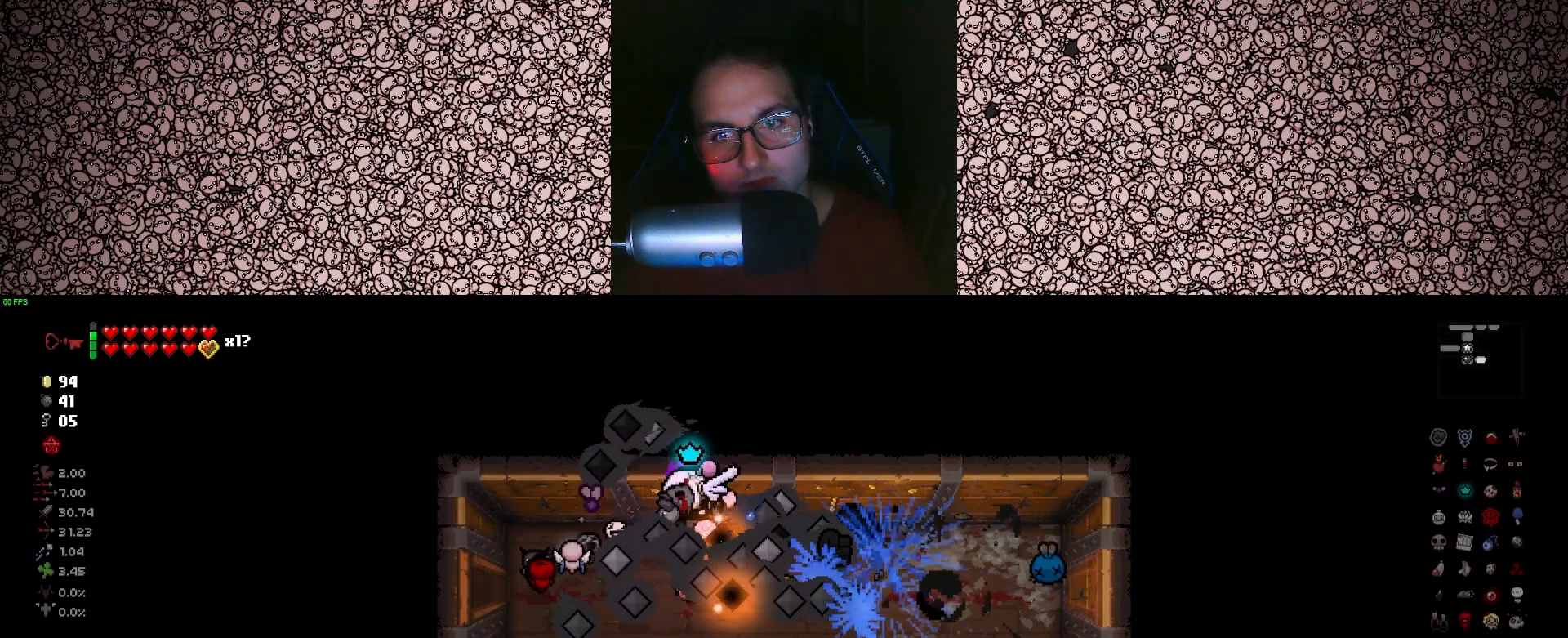
{"keys": ["d"], "events": [[200, "a", "up"], [316, "d", "down"]]}
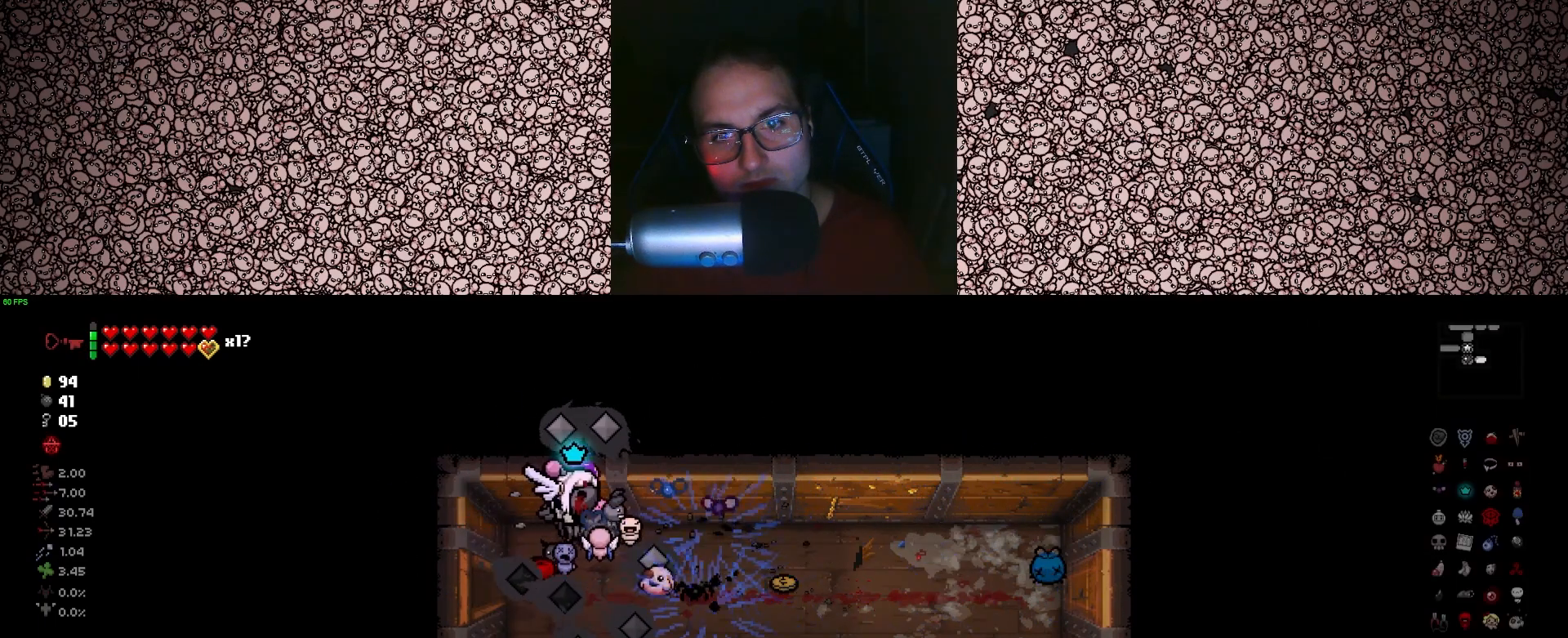
{"keys": ["a", "s"], "events": [[33, "d", "up"], [66, "a", "down"], [350, "s", "down"]]}
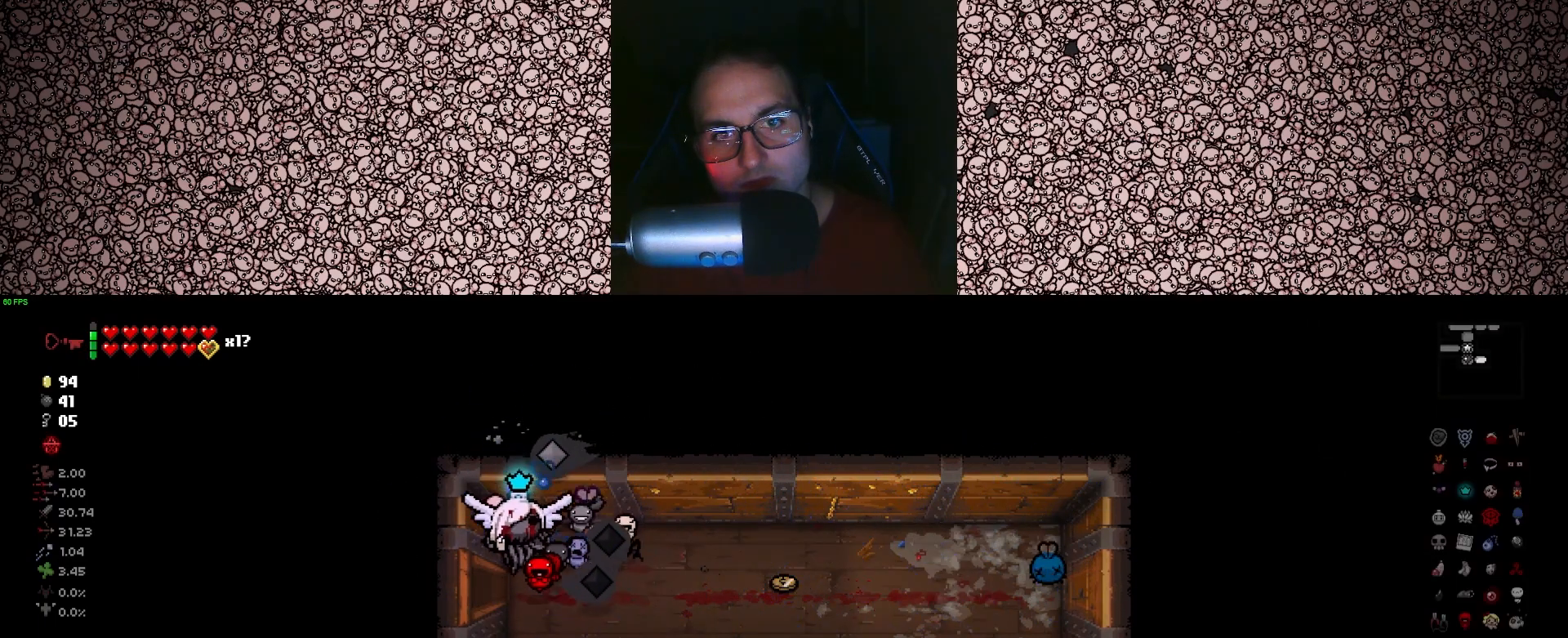
{"keys": ["a"], "events": [[150, "s", "up"]]}
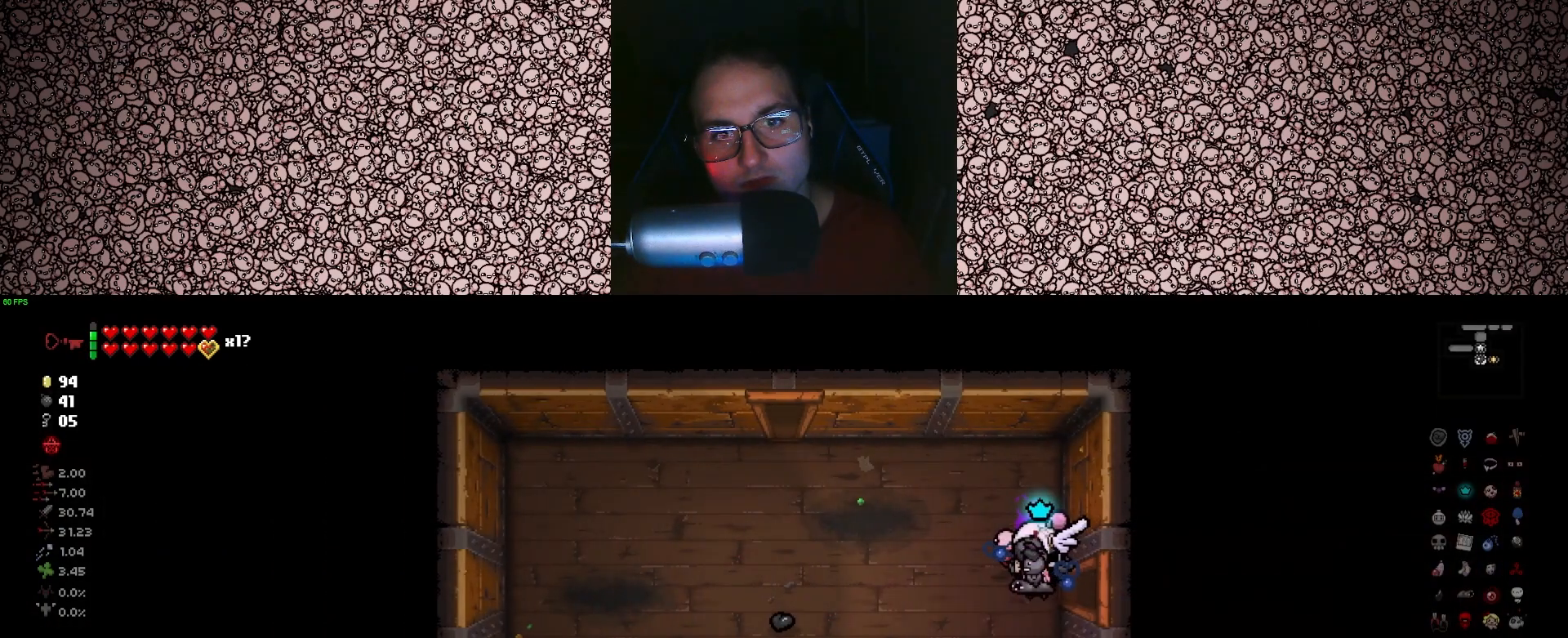
{"keys": ["a", "w"], "events": [[466, "w", "down"]]}
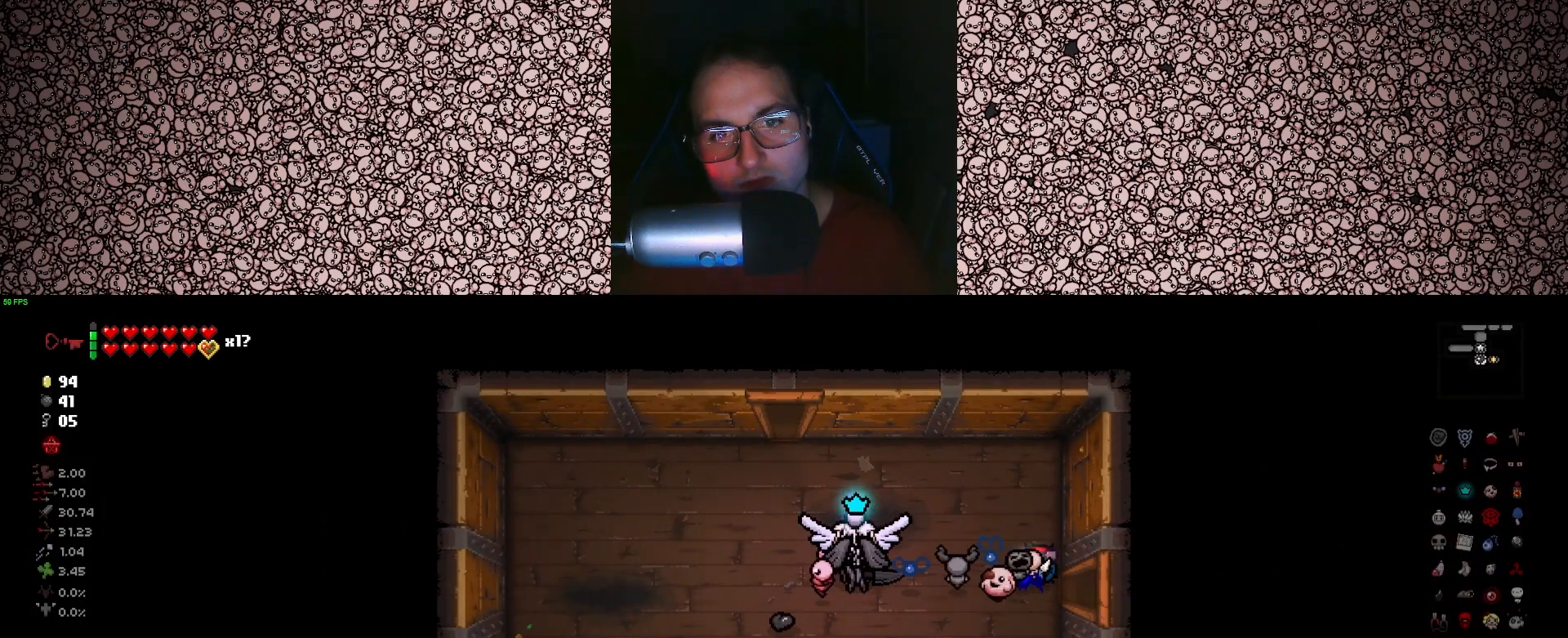
{"keys": ["tab", "w"], "events": [[133, "a", "up"], [366, "tab", "down"]]}
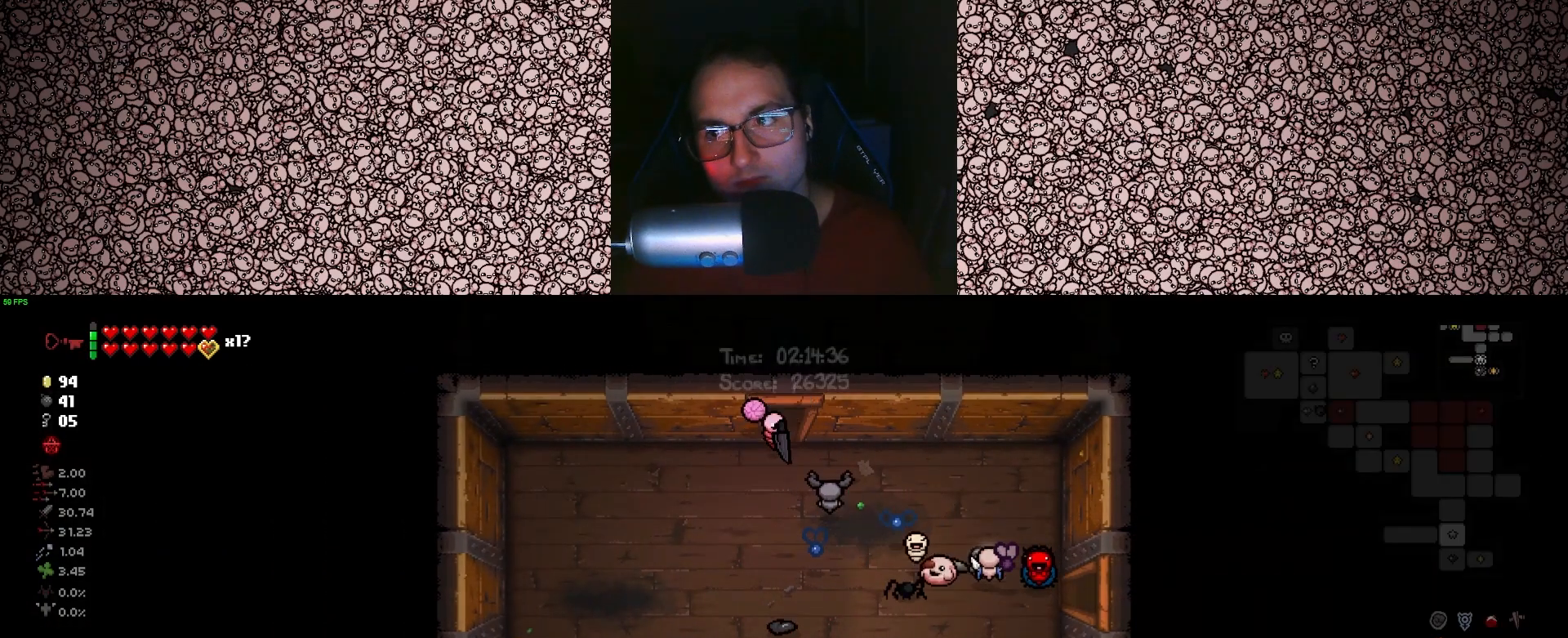
{"keys": ["tab"], "events": [[183, "w", "up"]]}
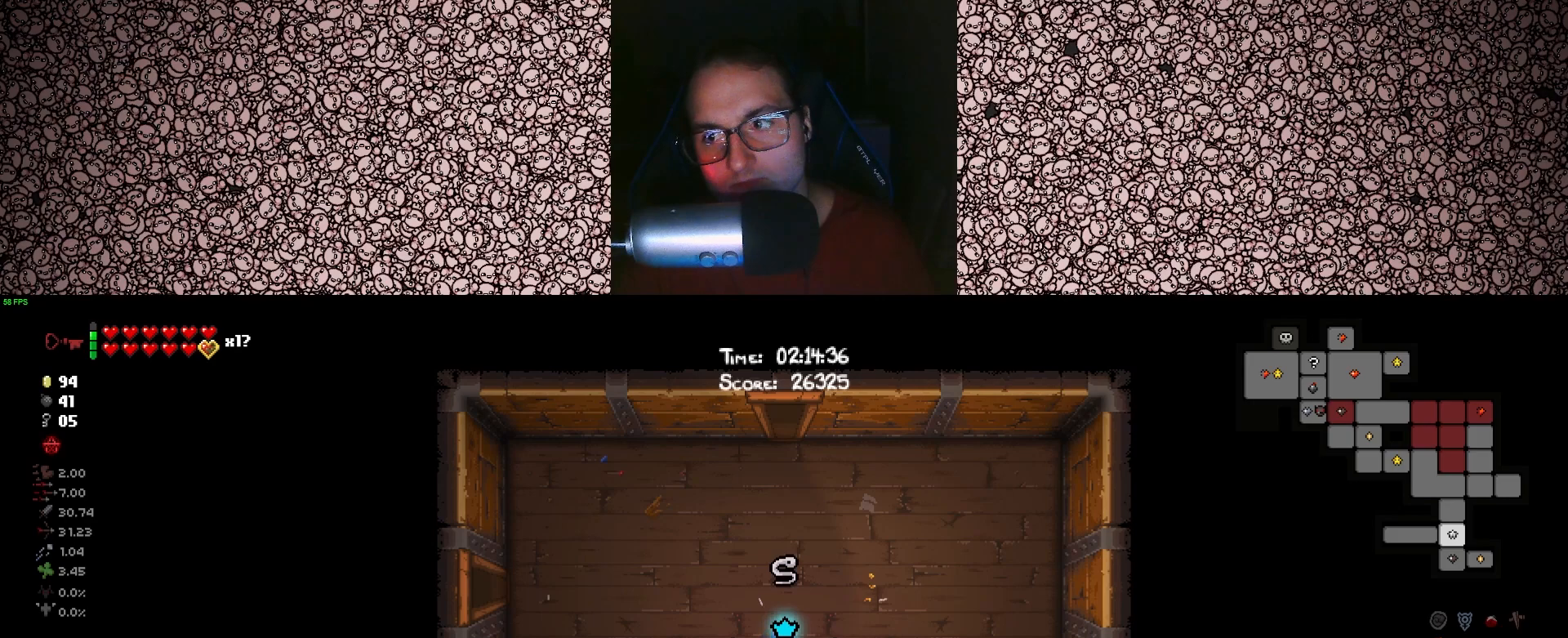
{"keys": ["tab", "w"], "events": [[150, "w", "down"]]}